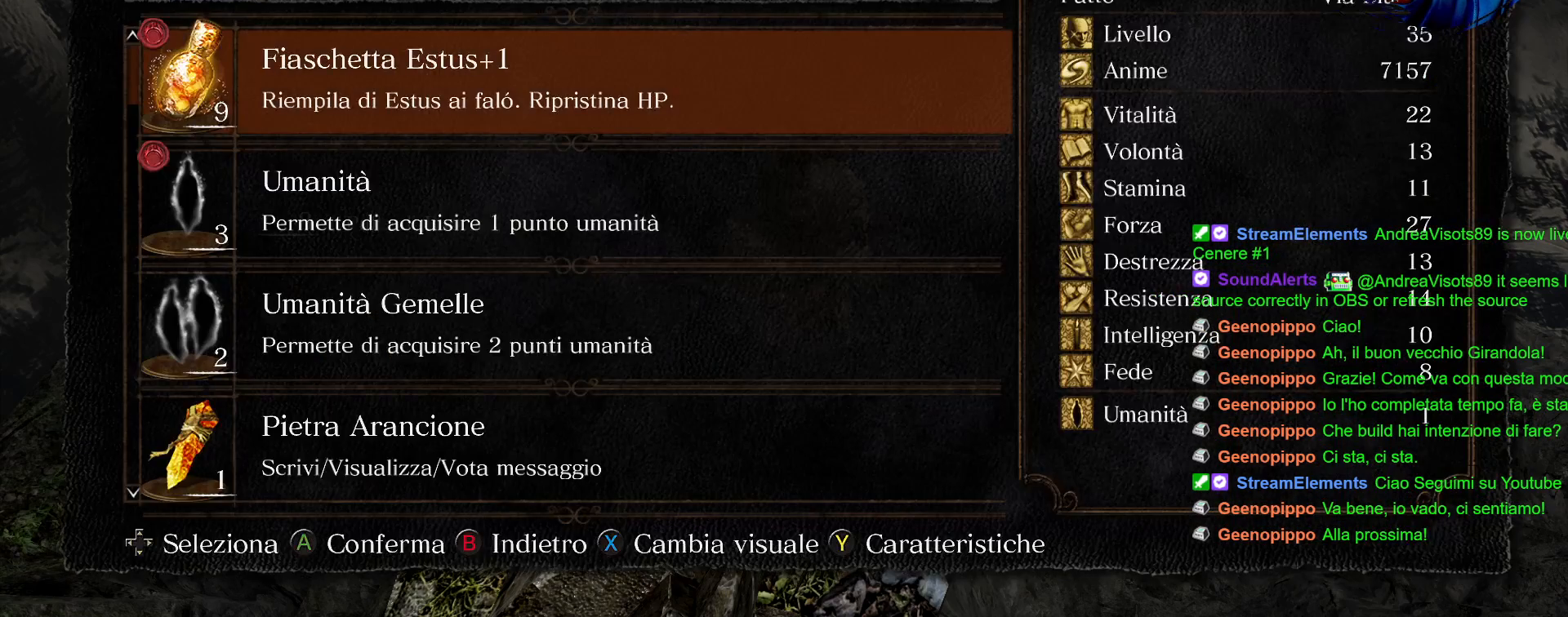
Gameplay with a controller (PlayStation layout); each line is a JSON object with the inputs held at the frame after it. "events" lists button and stick changes between this image and that frame as [ms after this image, input, new state], when the widget could be followed in between. Not read: L3 R3.
{"buttons": ["DPAD_DOWN"], "left_stick": "center", "right_stick": "center", "events": [[300, "DPAD_DOWN", "down"]]}
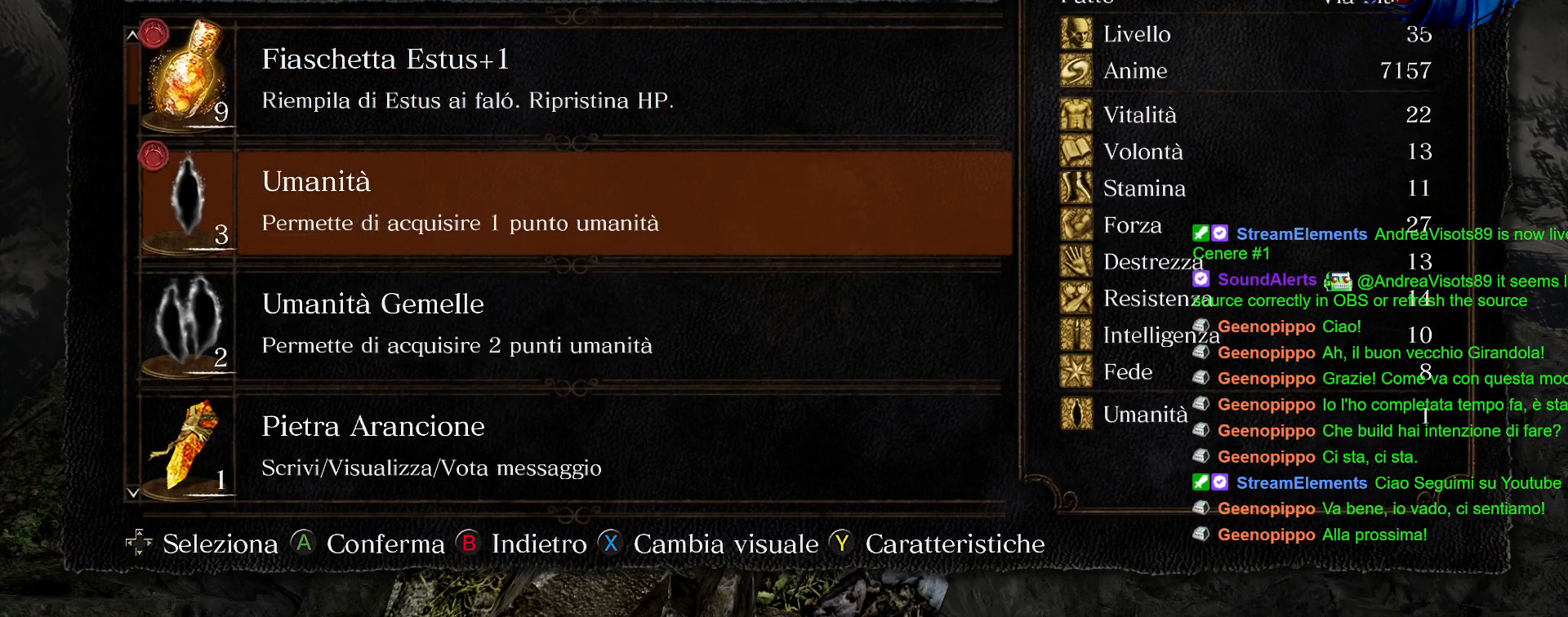
{"buttons": ["DPAD_DOWN"], "left_stick": "center", "right_stick": "center", "events": []}
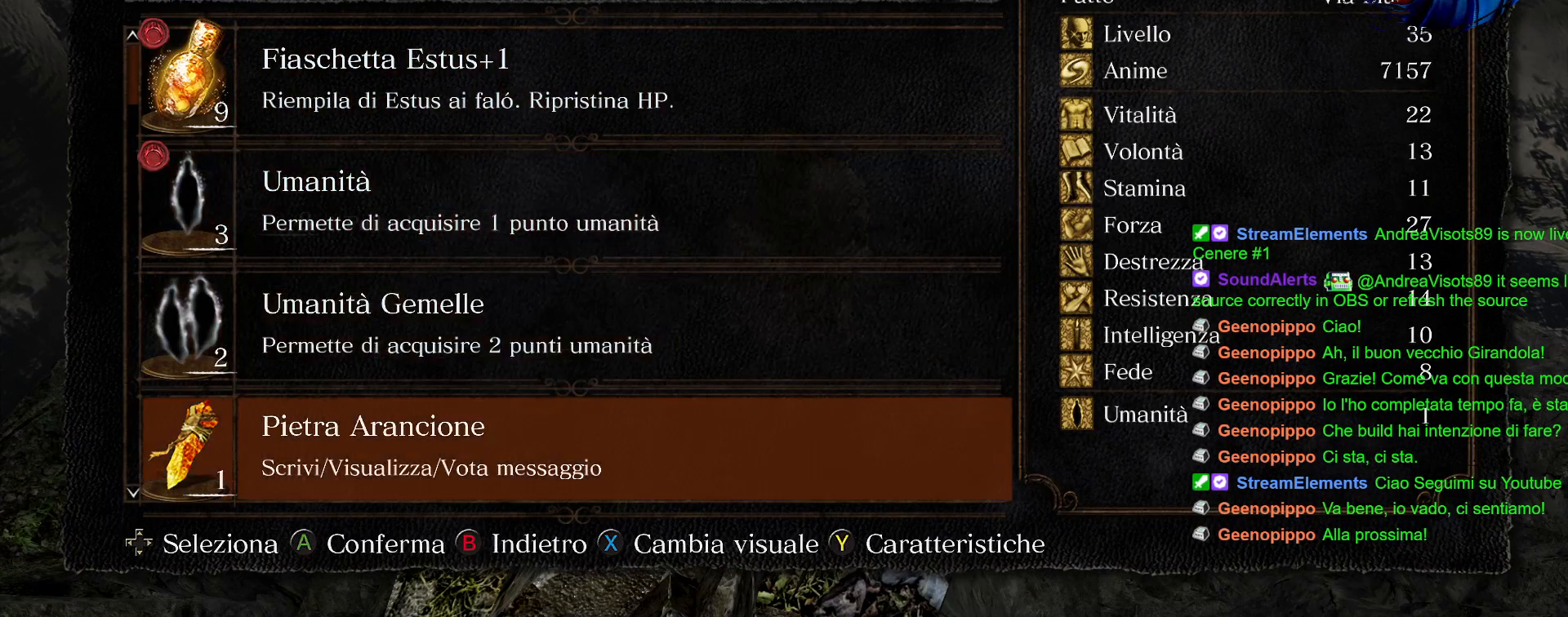
{"buttons": ["DPAD_DOWN"], "left_stick": "center", "right_stick": "center", "events": [[100, "DPAD_DOWN", "up"], [233, "DPAD_DOWN", "down"], [350, "DPAD_DOWN", "up"], [433, "DPAD_DOWN", "down"]]}
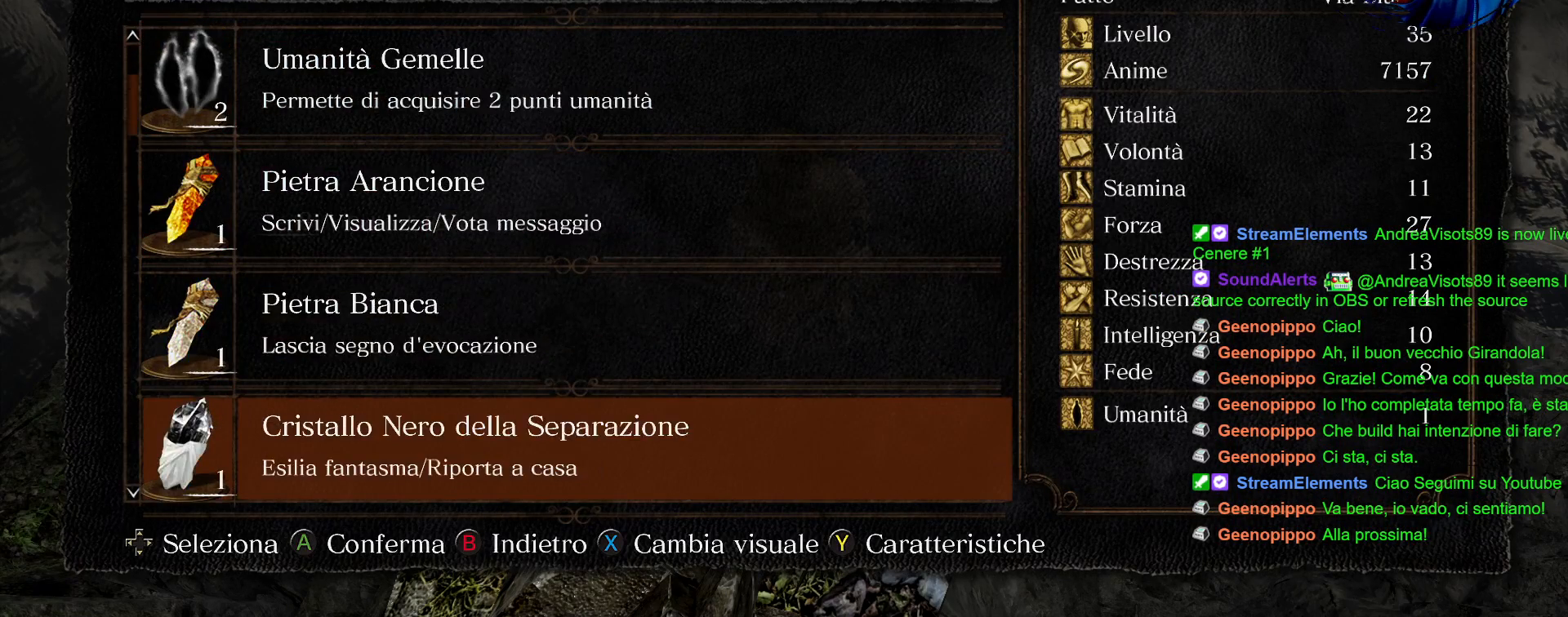
{"buttons": [], "left_stick": "center", "right_stick": "center", "events": [[67, "DPAD_DOWN", "up"], [150, "DPAD_DOWN", "down"], [283, "DPAD_DOWN", "up"], [367, "DPAD_DOWN", "down"], [483, "DPAD_DOWN", "up"]]}
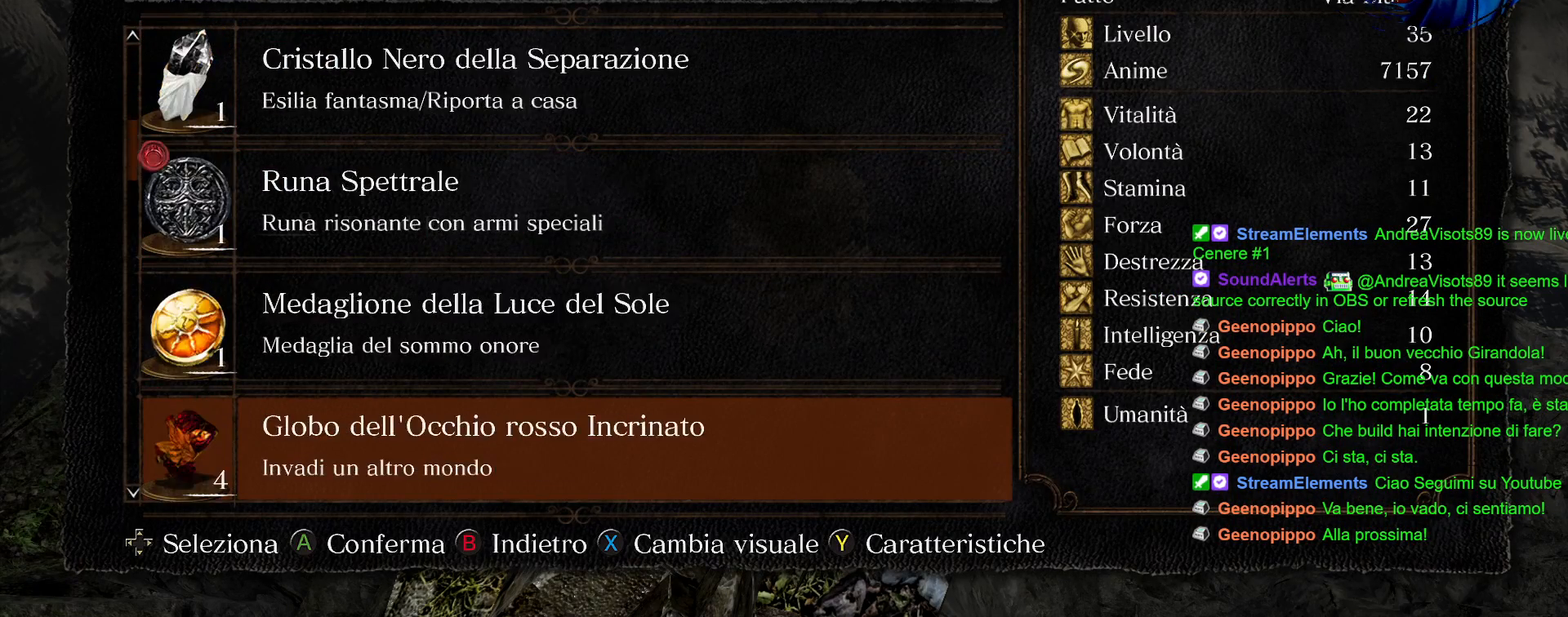
{"buttons": [], "left_stick": "center", "right_stick": "center", "events": [[117, "DPAD_DOWN", "down"], [250, "DPAD_DOWN", "up"], [333, "DPAD_DOWN", "down"], [450, "DPAD_DOWN", "up"]]}
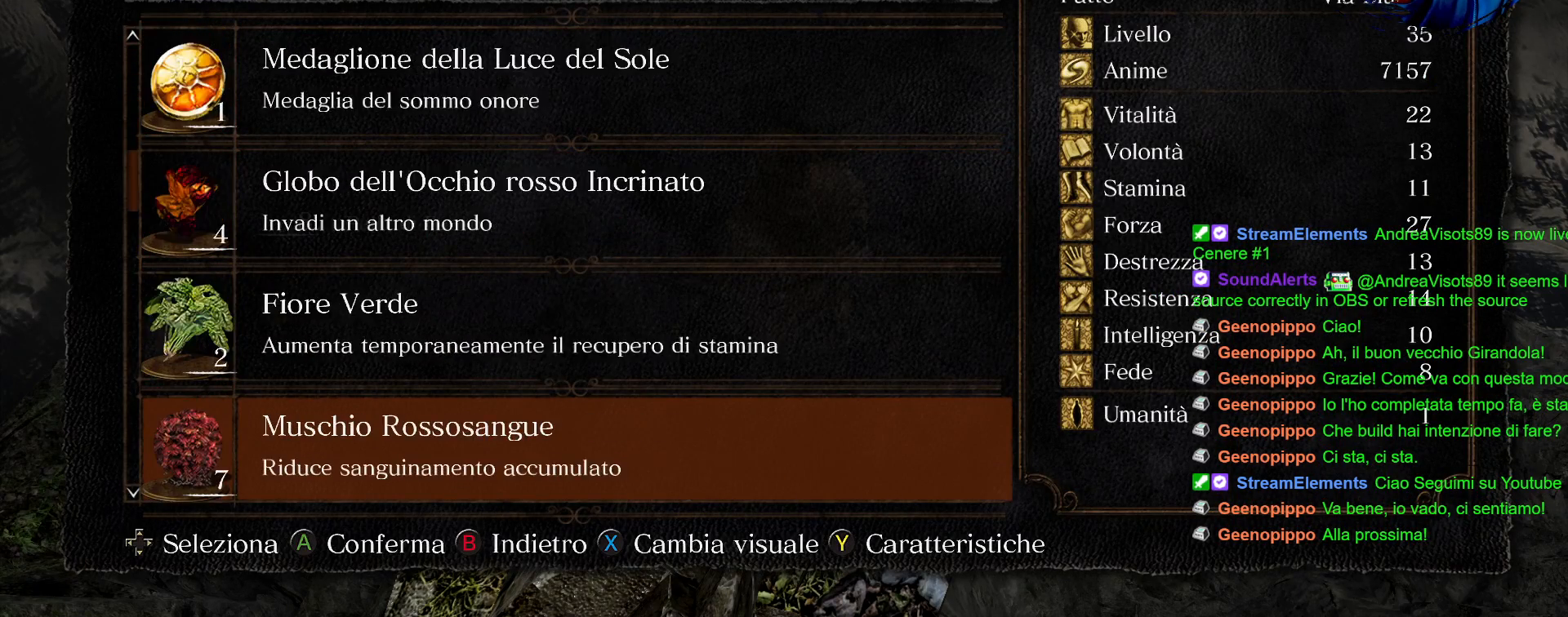
{"buttons": ["DPAD_DOWN"], "left_stick": "center", "right_stick": "center", "events": [[33, "DPAD_DOWN", "down"], [167, "DPAD_DOWN", "up"], [233, "DPAD_DOWN", "down"], [367, "DPAD_DOWN", "up"], [433, "DPAD_DOWN", "down"]]}
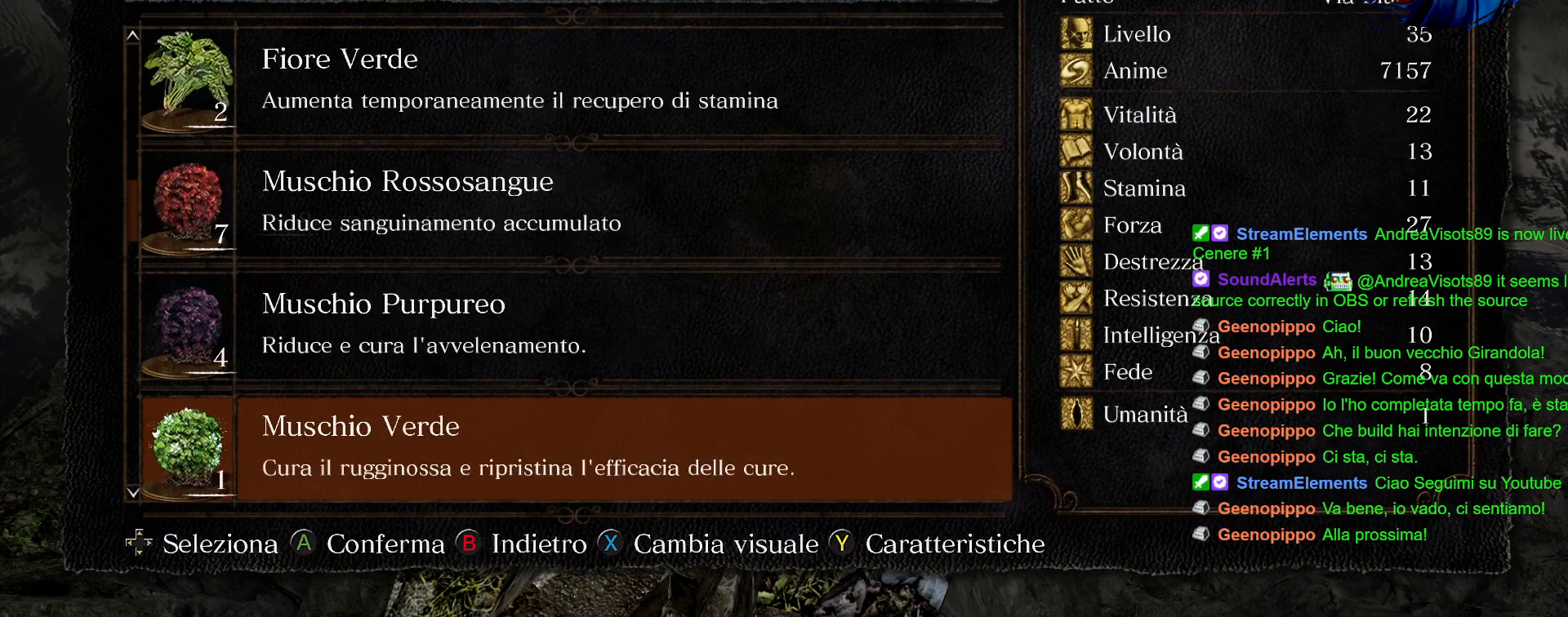
{"buttons": [], "left_stick": "center", "right_stick": "center", "events": [[67, "DPAD_DOWN", "up"], [150, "DPAD_DOWN", "down"], [283, "DPAD_DOWN", "up"], [383, "DPAD_DOWN", "down"], [483, "DPAD_DOWN", "up"]]}
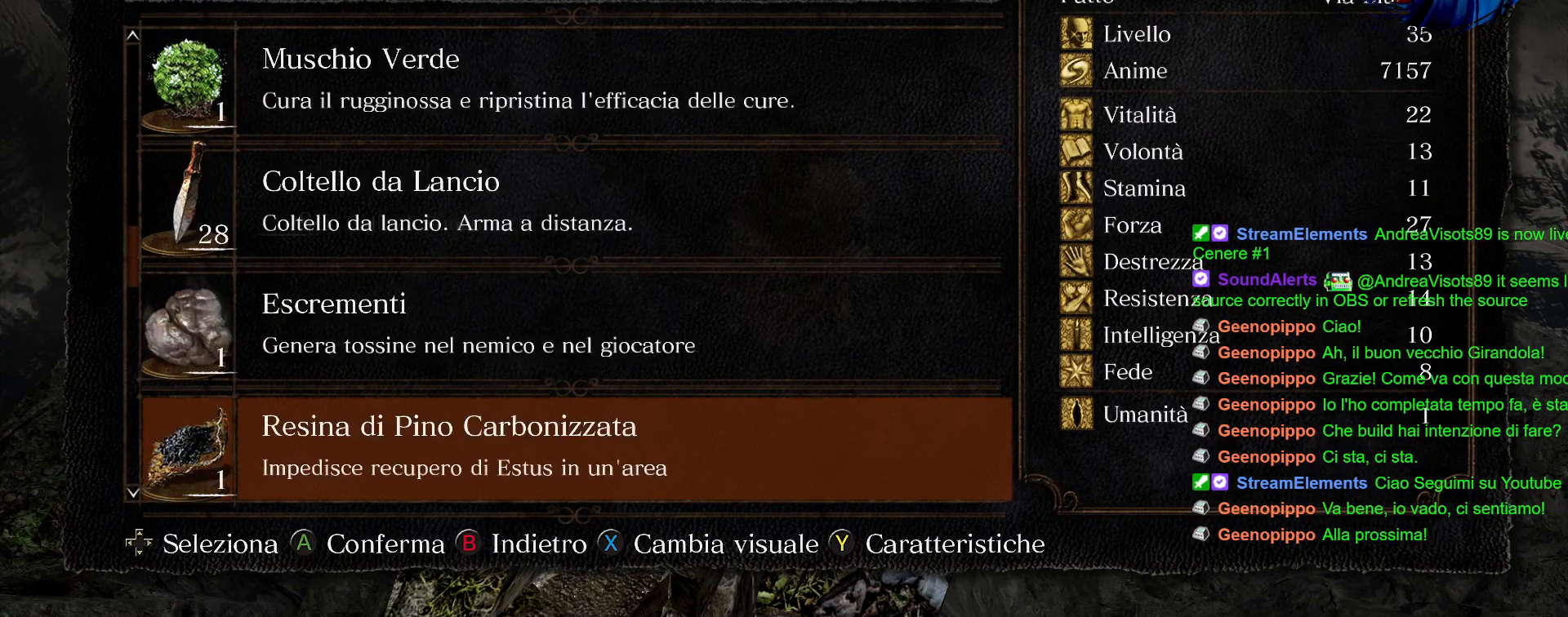
{"buttons": [], "left_stick": "center", "right_stick": "center", "events": [[117, "DPAD_DOWN", "down"], [233, "DPAD_DOWN", "up"], [333, "DPAD_DOWN", "down"], [433, "DPAD_DOWN", "up"]]}
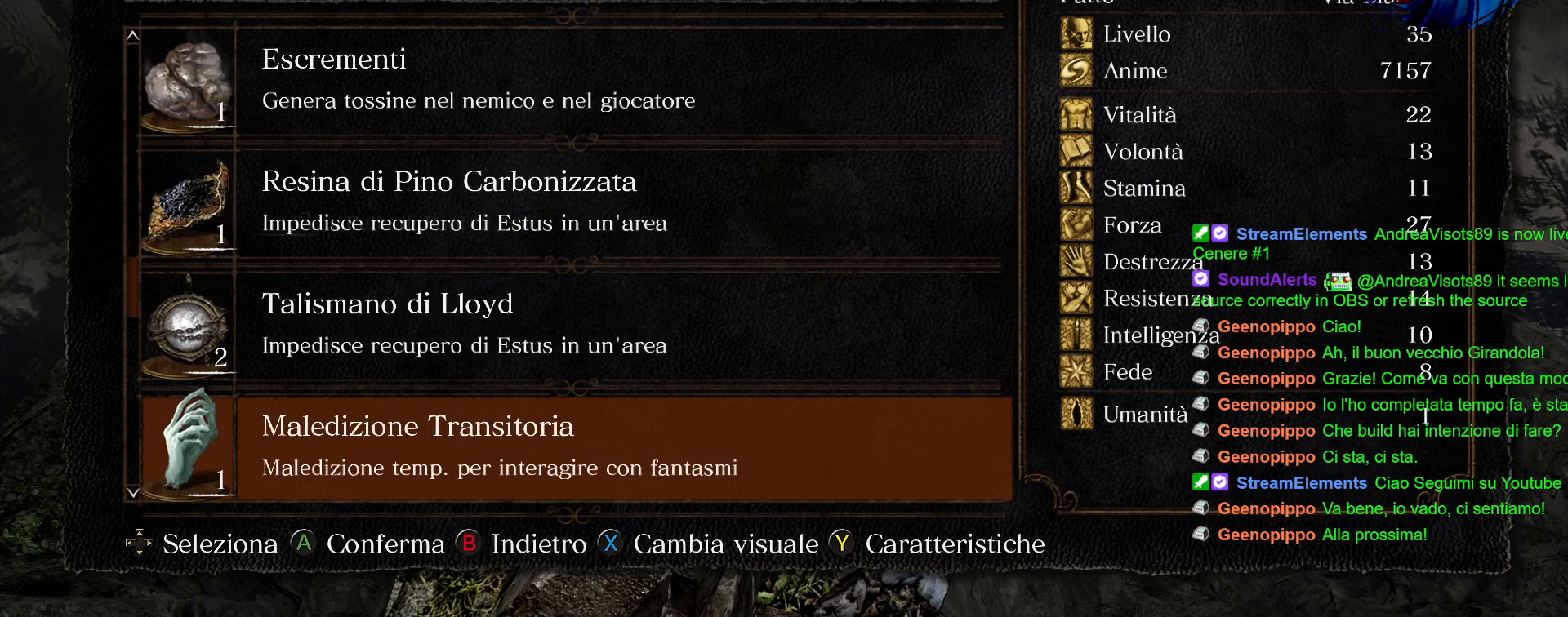
{"buttons": ["DPAD_DOWN"], "left_stick": "center", "right_stick": "center", "events": [[50, "DPAD_DOWN", "down"], [150, "DPAD_DOWN", "up"], [250, "DPAD_DOWN", "down"], [367, "DPAD_DOWN", "up"], [483, "DPAD_DOWN", "down"]]}
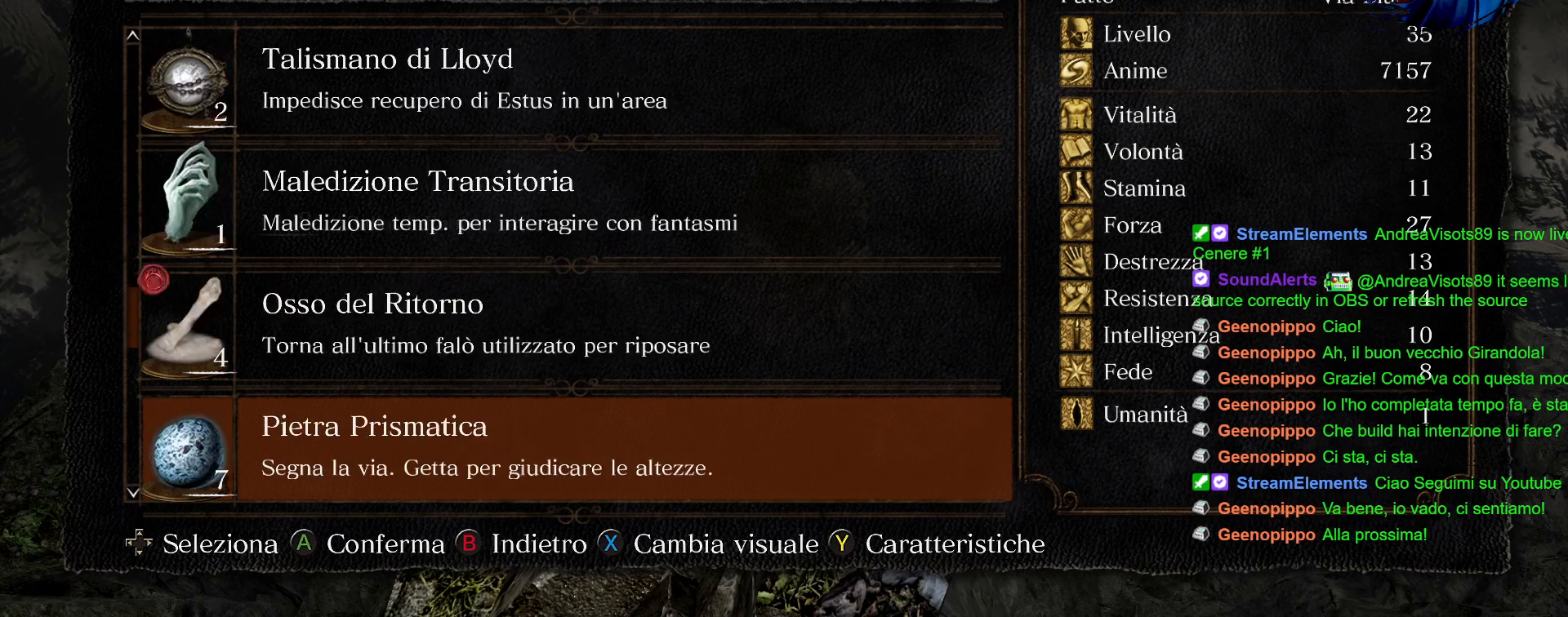
{"buttons": [], "left_stick": "center", "right_stick": "center", "events": [[100, "DPAD_DOWN", "up"], [250, "DPAD_DOWN", "down"], [367, "DPAD_DOWN", "up"]]}
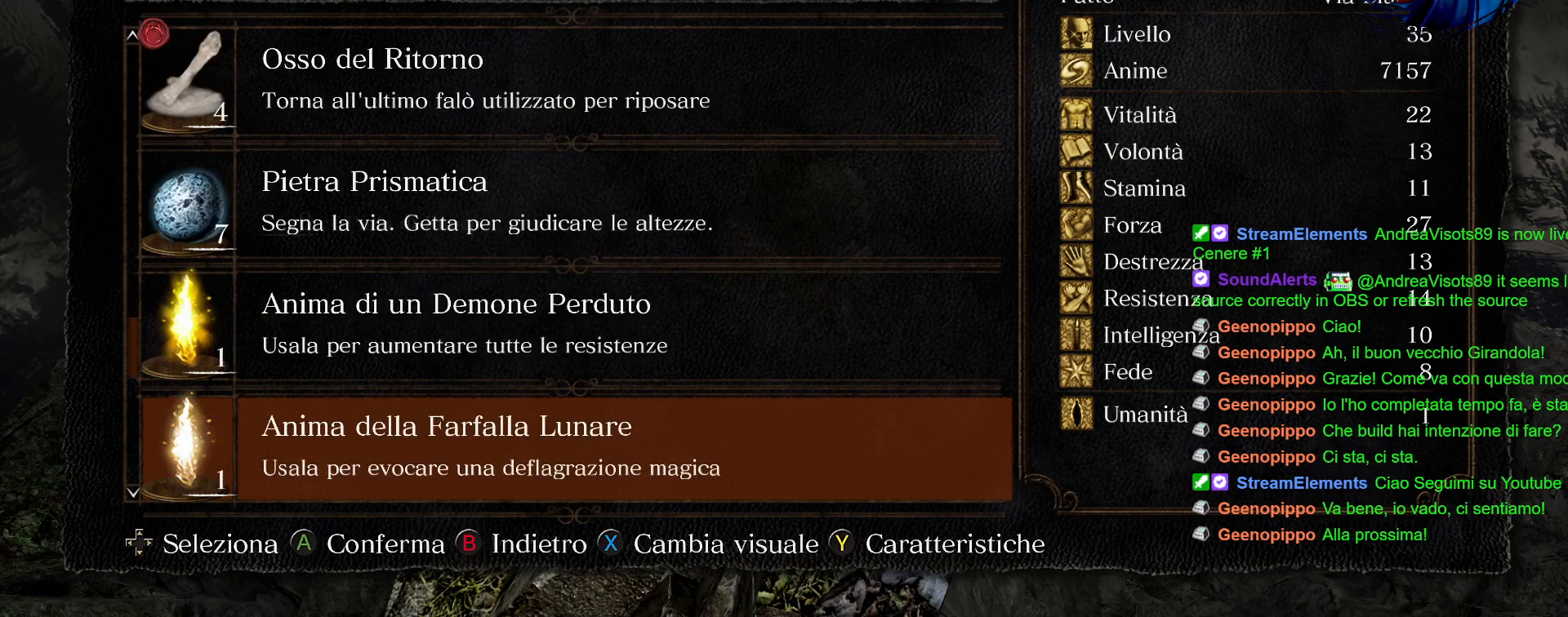
{"buttons": [], "left_stick": "center", "right_stick": "center", "events": [[50, "DPAD_DOWN", "down"], [183, "DPAD_DOWN", "up"], [300, "DPAD_DOWN", "down"], [433, "DPAD_DOWN", "up"]]}
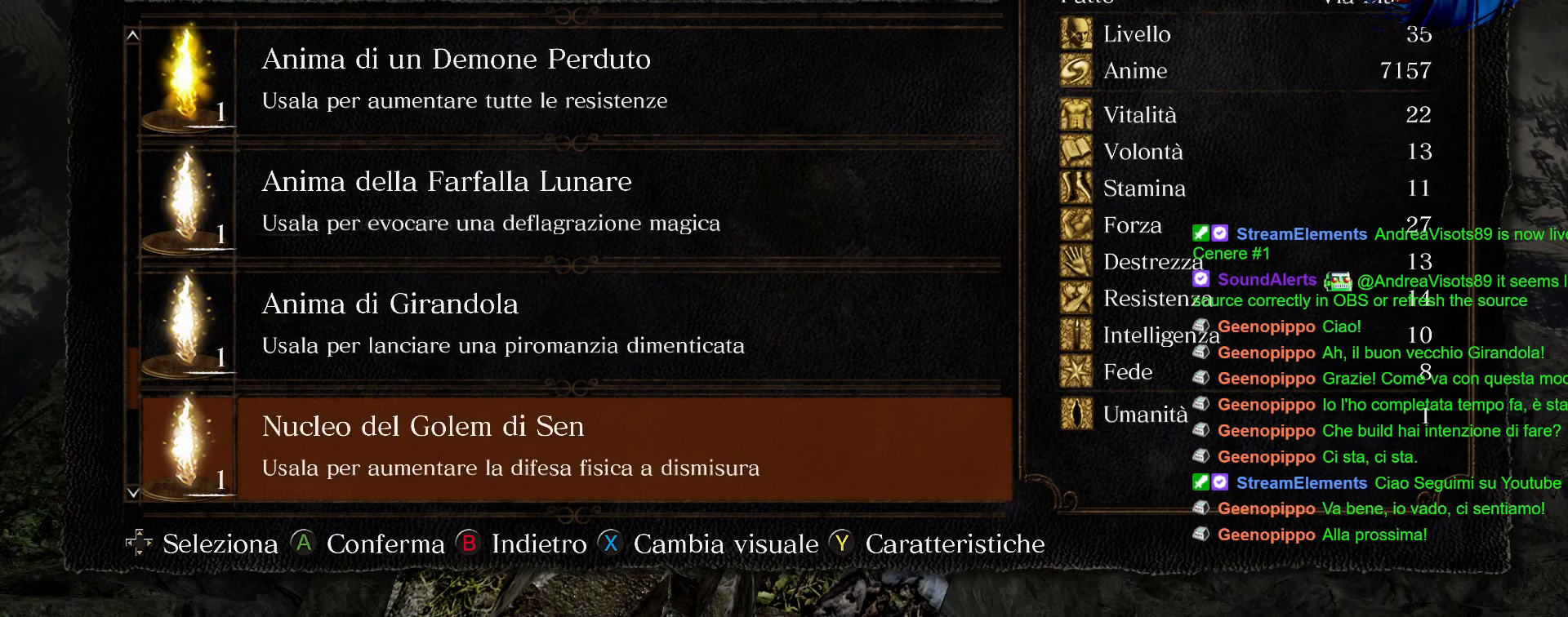
{"buttons": [], "left_stick": "center", "right_stick": "center", "events": [[17, "DPAD_DOWN", "down"], [150, "DPAD_DOWN", "up"], [250, "DPAD_DOWN", "down"], [333, "DPAD_DOWN", "up"]]}
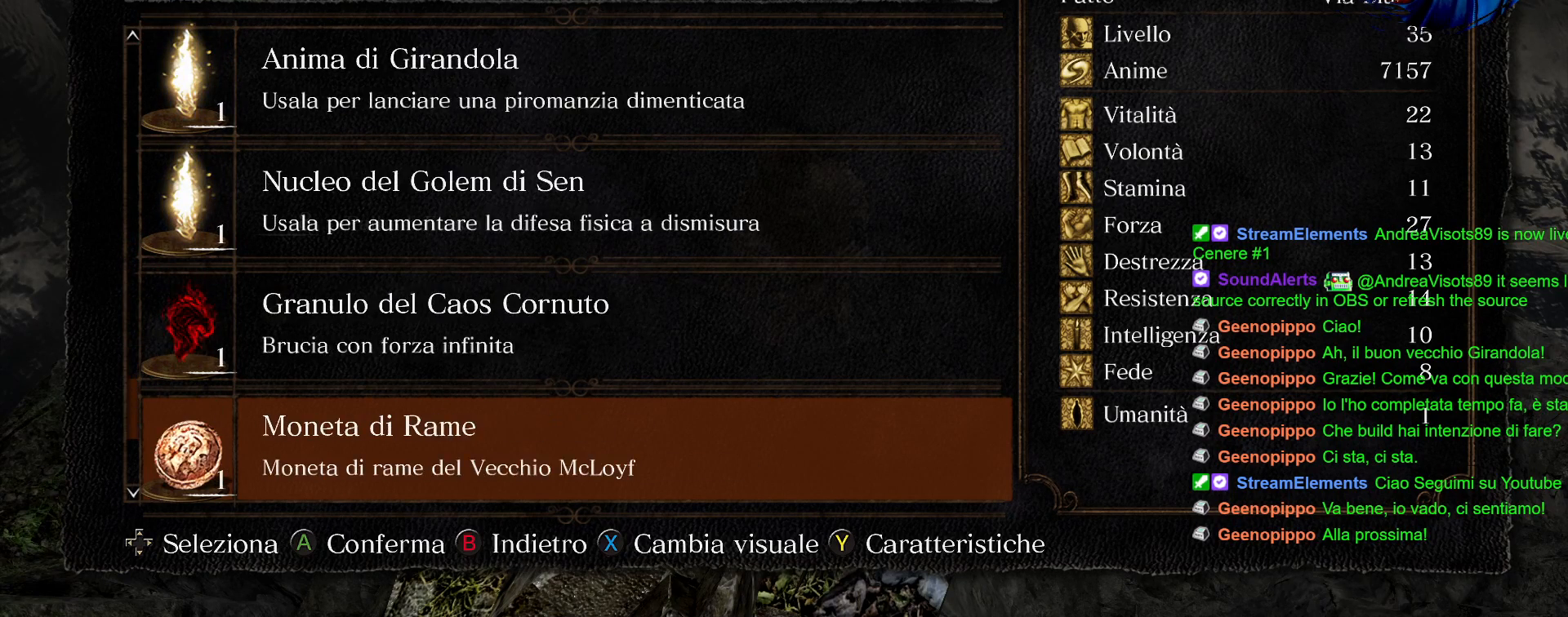
{"buttons": ["DPAD_DOWN"], "left_stick": "center", "right_stick": "center", "events": [[17, "DPAD_DOWN", "down"], [83, "DPAD_DOWN", "up"], [233, "DPAD_DOWN", "down"], [333, "DPAD_DOWN", "up"], [500, "DPAD_DOWN", "down"]]}
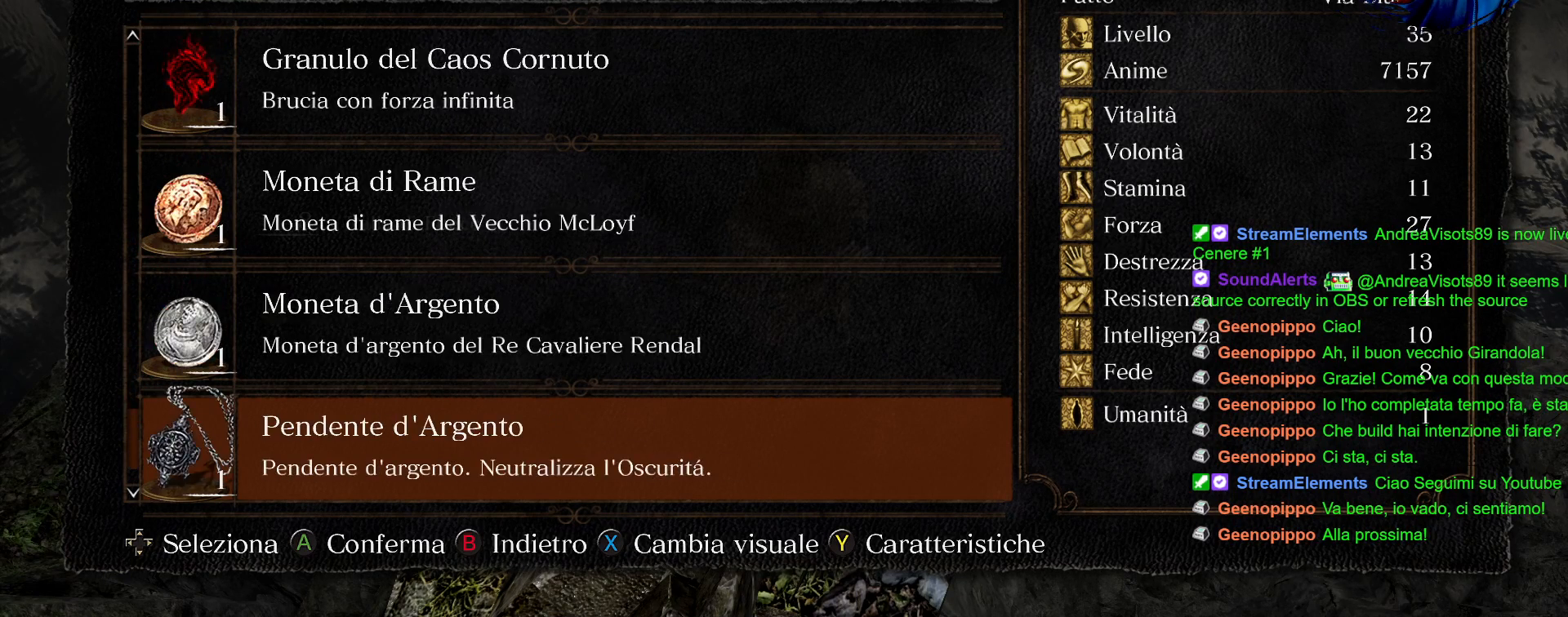
{"buttons": [], "left_stick": "center", "right_stick": "center", "events": [[83, "DPAD_DOWN", "up"], [350, "DPAD_UP", "down"], [450, "DPAD_UP", "up"]]}
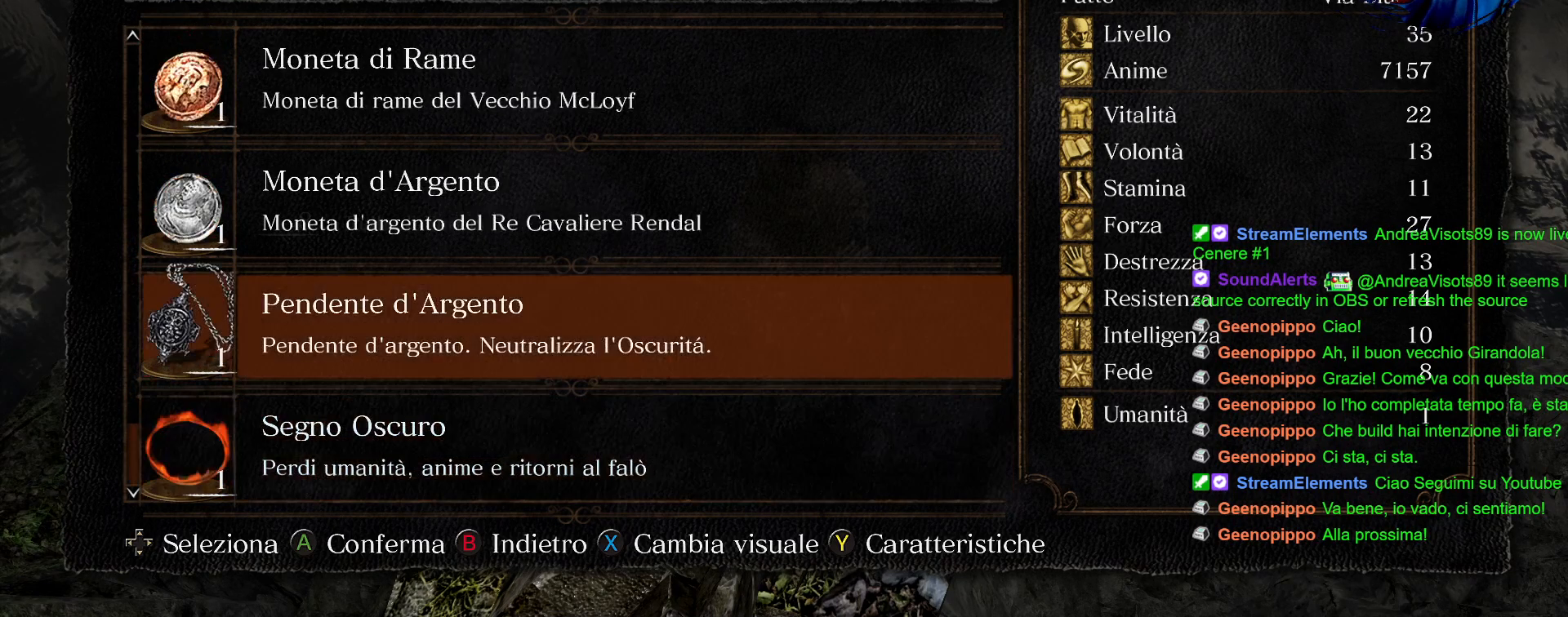
{"buttons": ["DPAD_DOWN"], "left_stick": "center", "right_stick": "center", "events": [[33, "CROSS", "down"], [133, "CROSS", "up"], [483, "DPAD_DOWN", "down"]]}
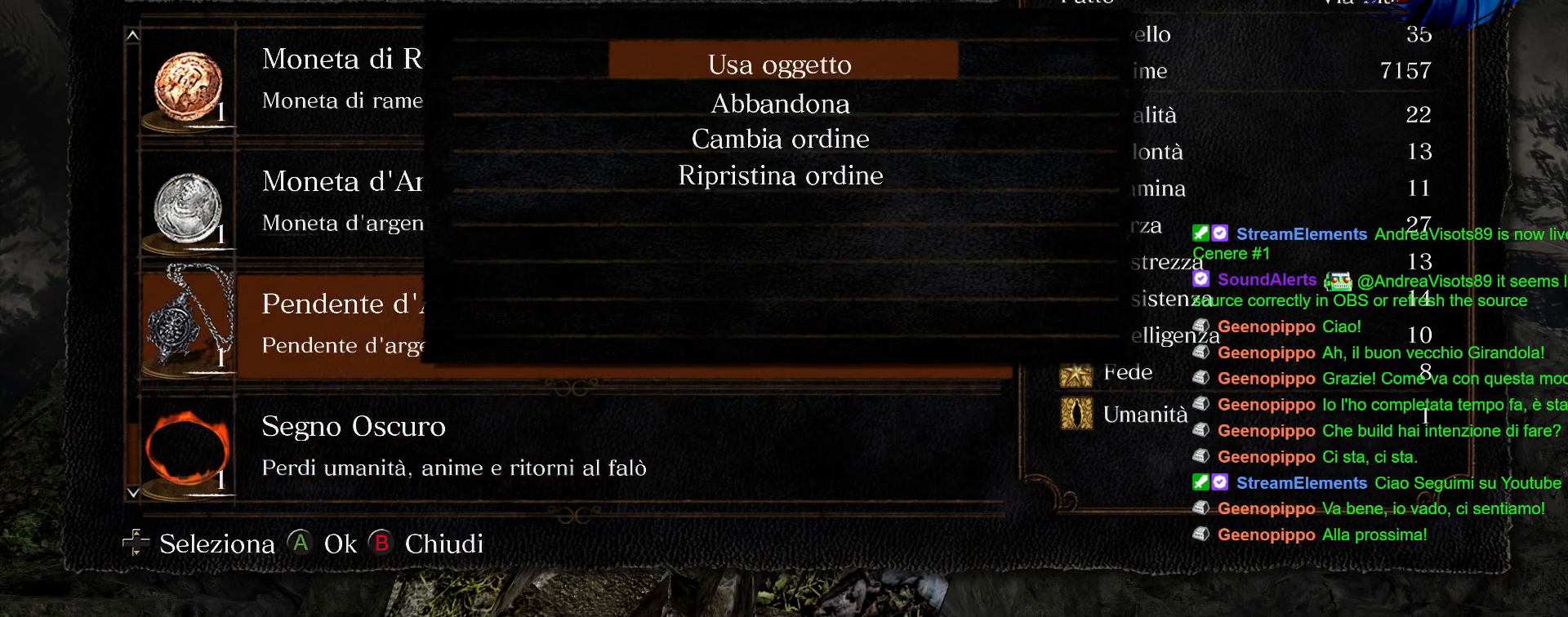
{"buttons": [], "left_stick": "center", "right_stick": "center", "events": [[83, "DPAD_DOWN", "up"], [117, "CROSS", "down"], [200, "CROSS", "up"]]}
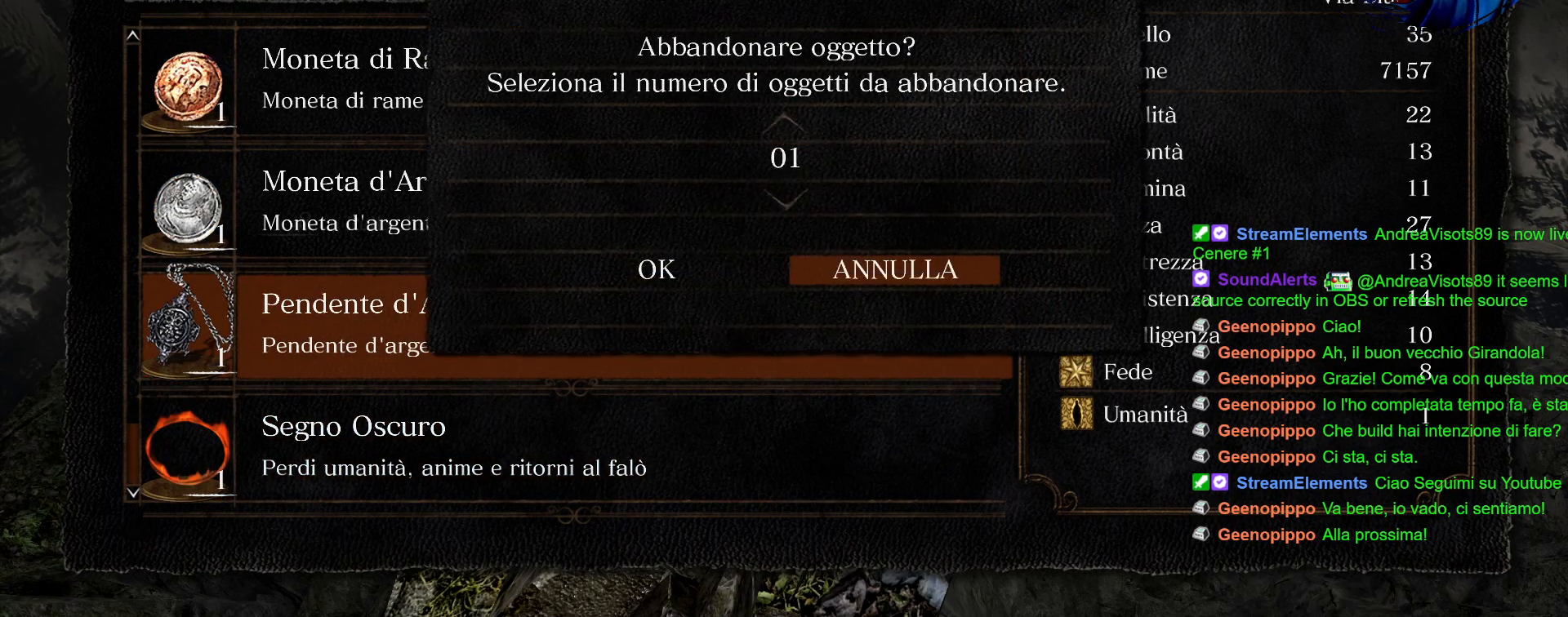
{"buttons": [], "left_stick": "center", "right_stick": "center", "events": [[383, "DPAD_LEFT", "down"], [467, "DPAD_LEFT", "up"]]}
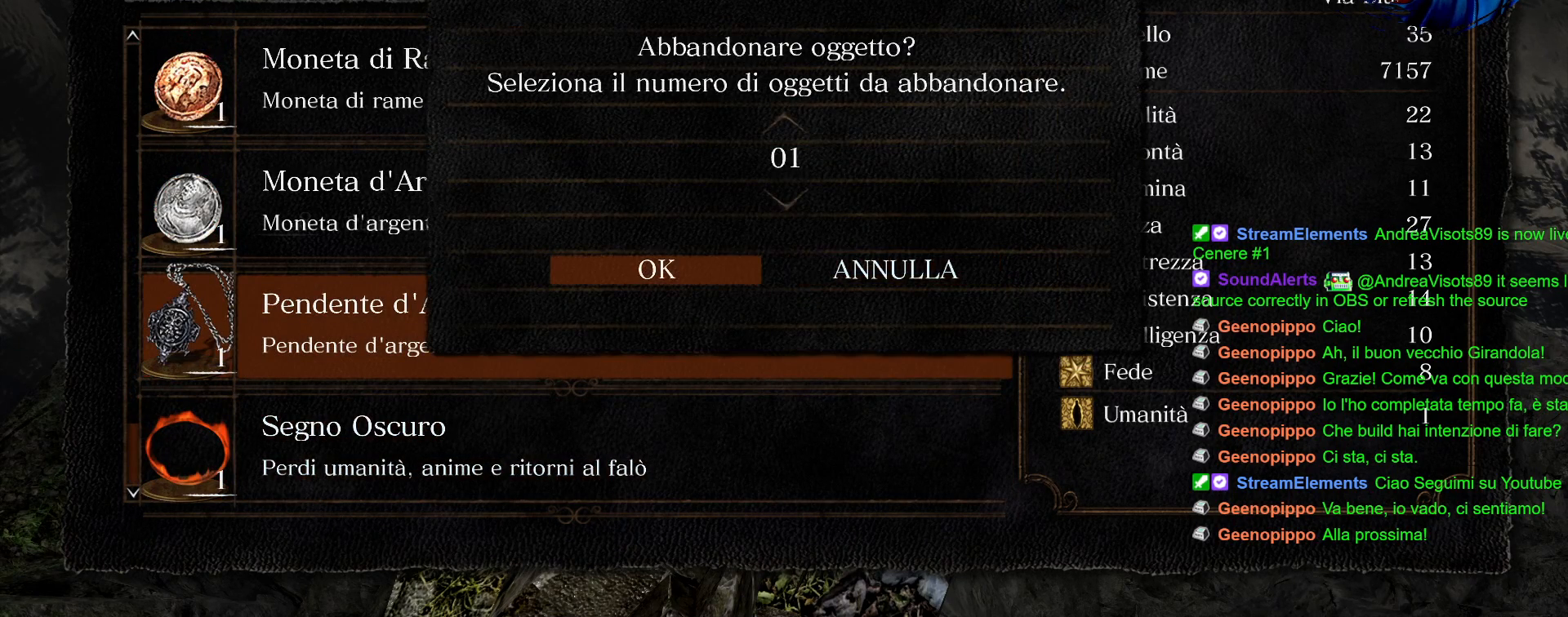
{"buttons": [], "left_stick": "center", "right_stick": "center", "events": [[67, "CROSS", "down"], [167, "CROSS", "up"]]}
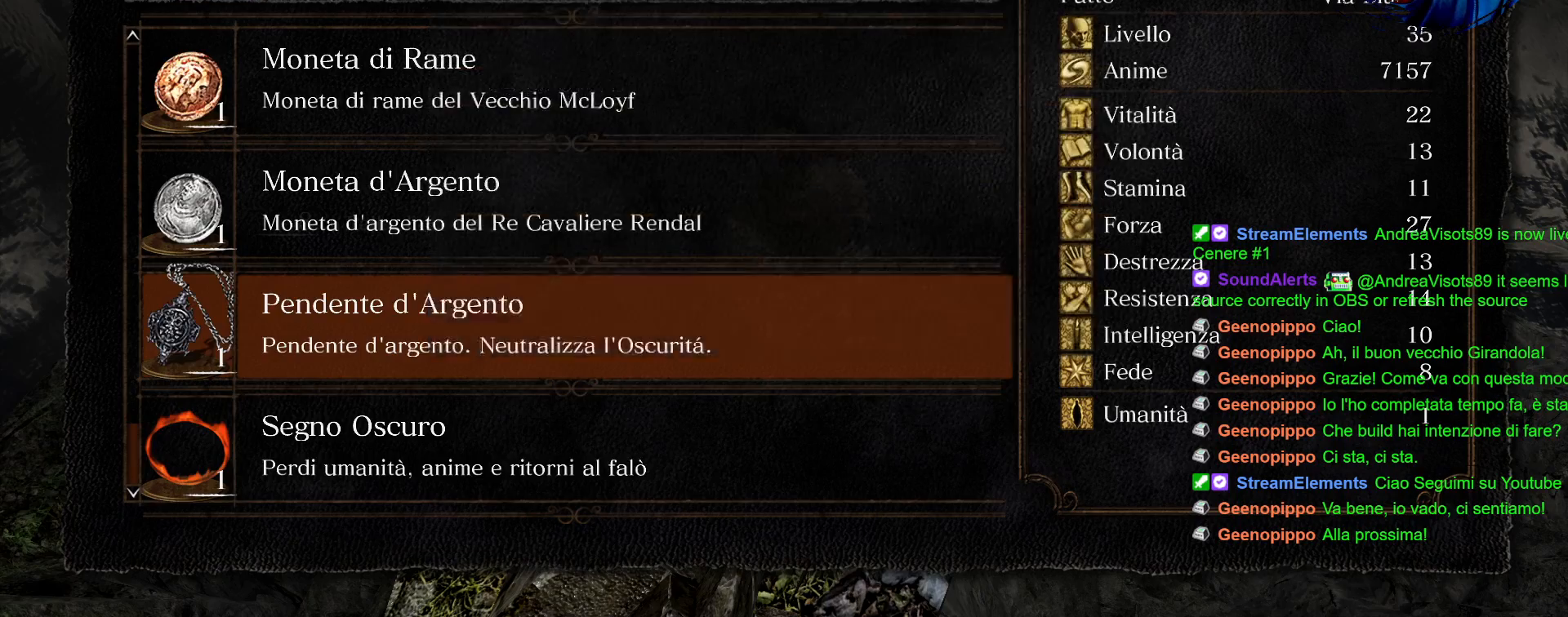
{"buttons": [], "left_stick": "center", "right_stick": "center", "events": []}
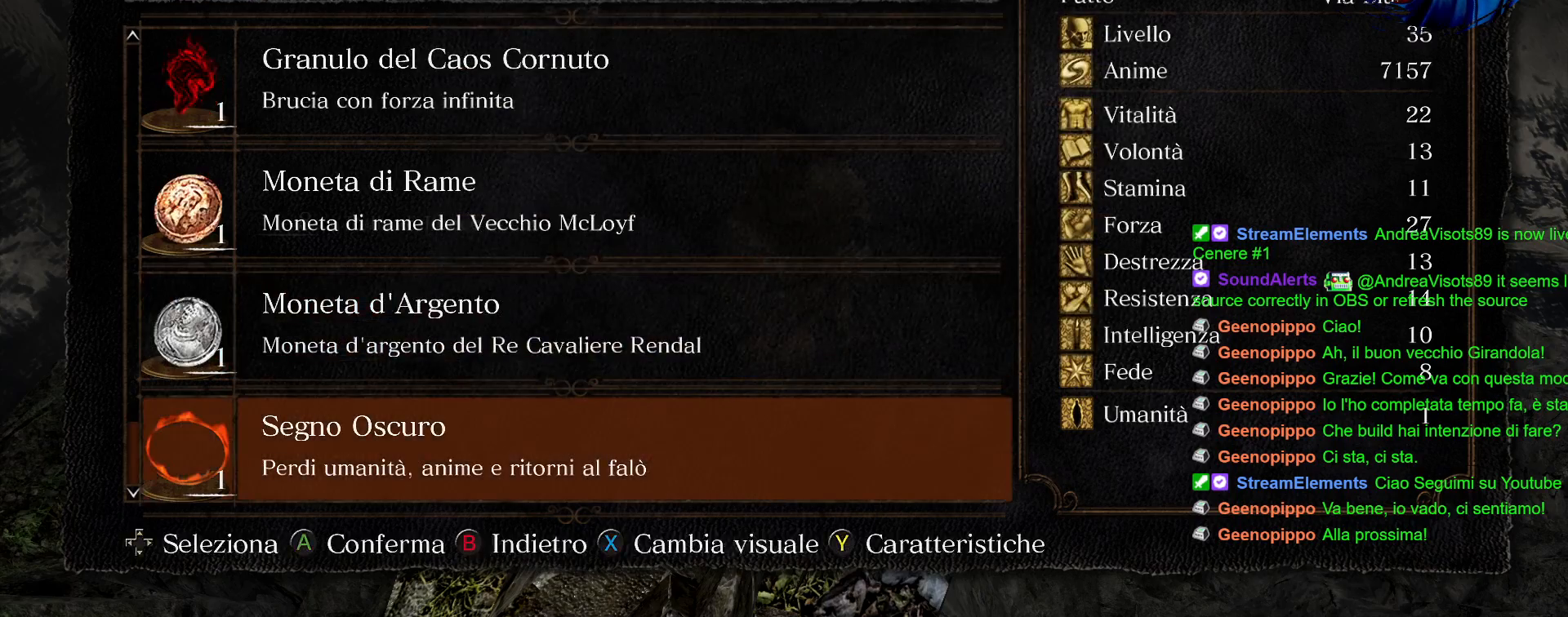
{"buttons": [], "left_stick": "center", "right_stick": "center", "events": [[17, "CIRCLE", "down"], [133, "CIRCLE", "up"]]}
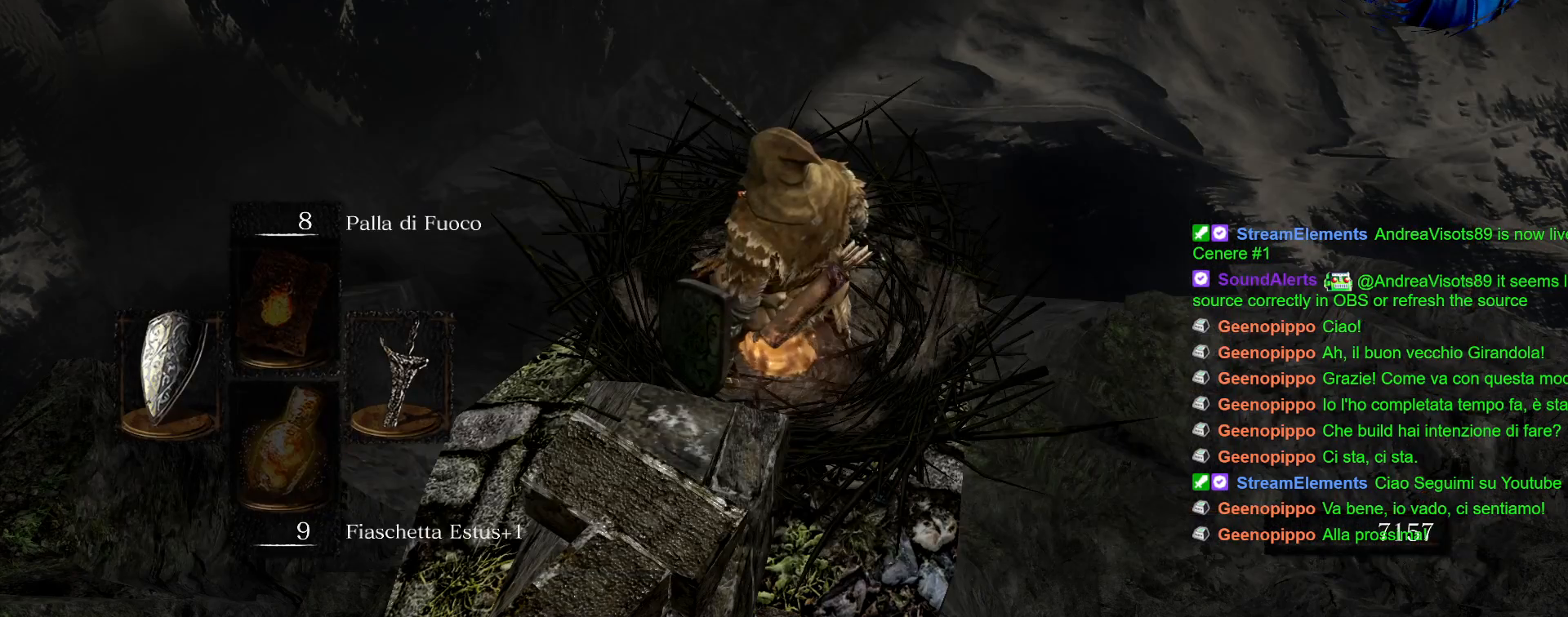
{"buttons": [], "left_stick": "center", "right_stick": "center", "events": [[100, "CIRCLE", "down"], [217, "CIRCLE", "up"]]}
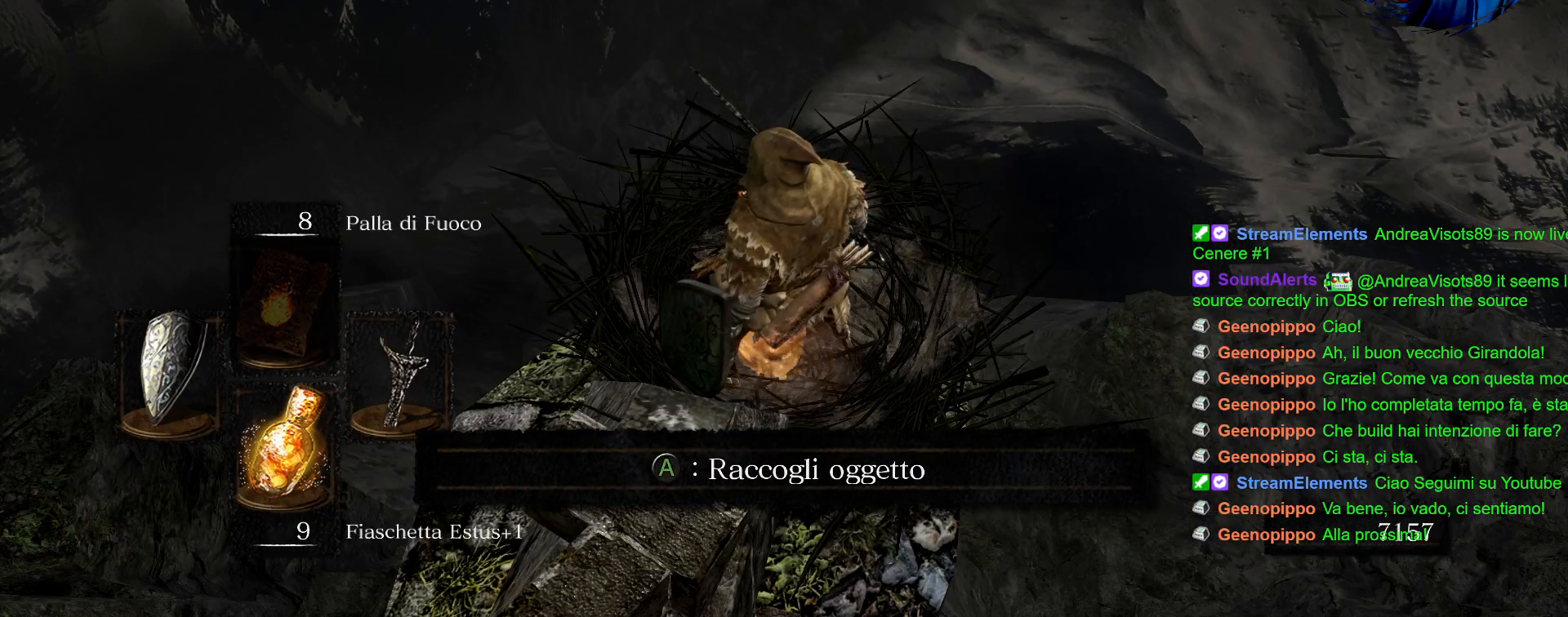
{"buttons": [], "left_stick": "center", "right_stick": "center", "events": []}
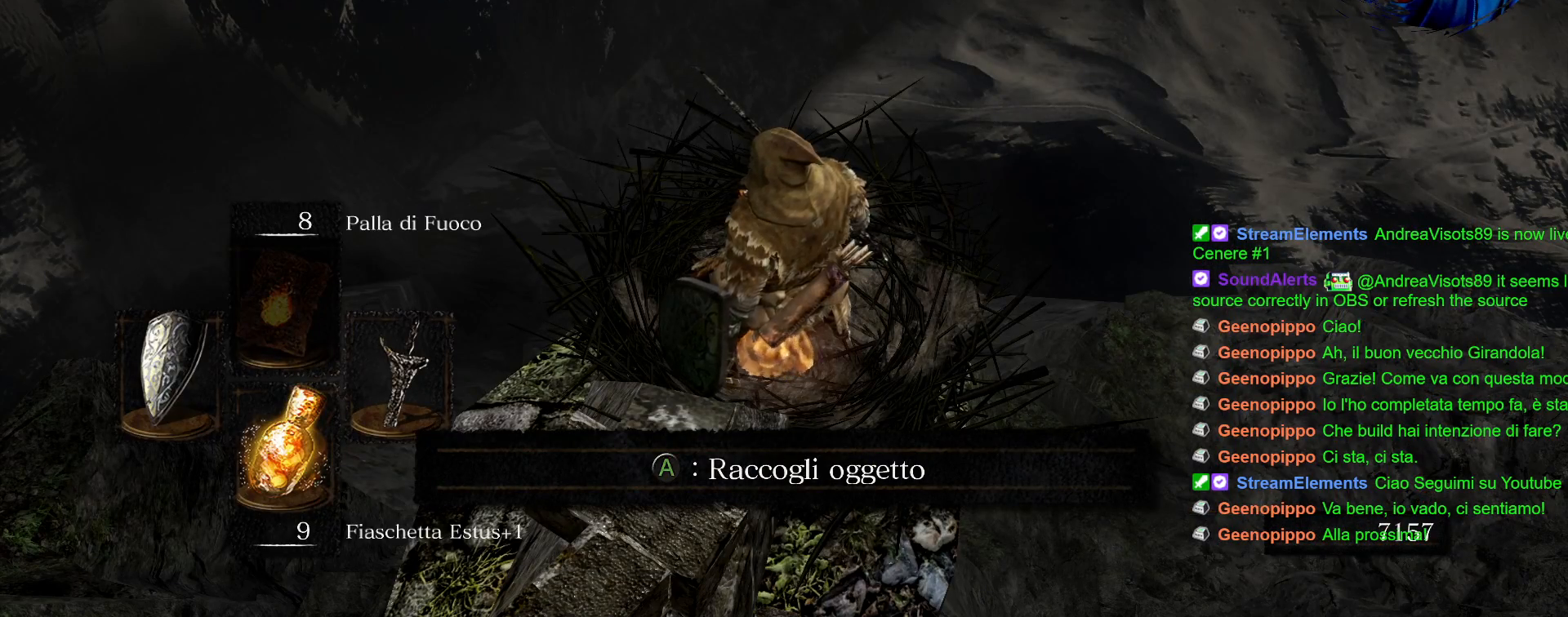
{"buttons": [], "left_stick": "center", "right_stick": "down-left", "events": [[267, "right_stick", "down-left"]]}
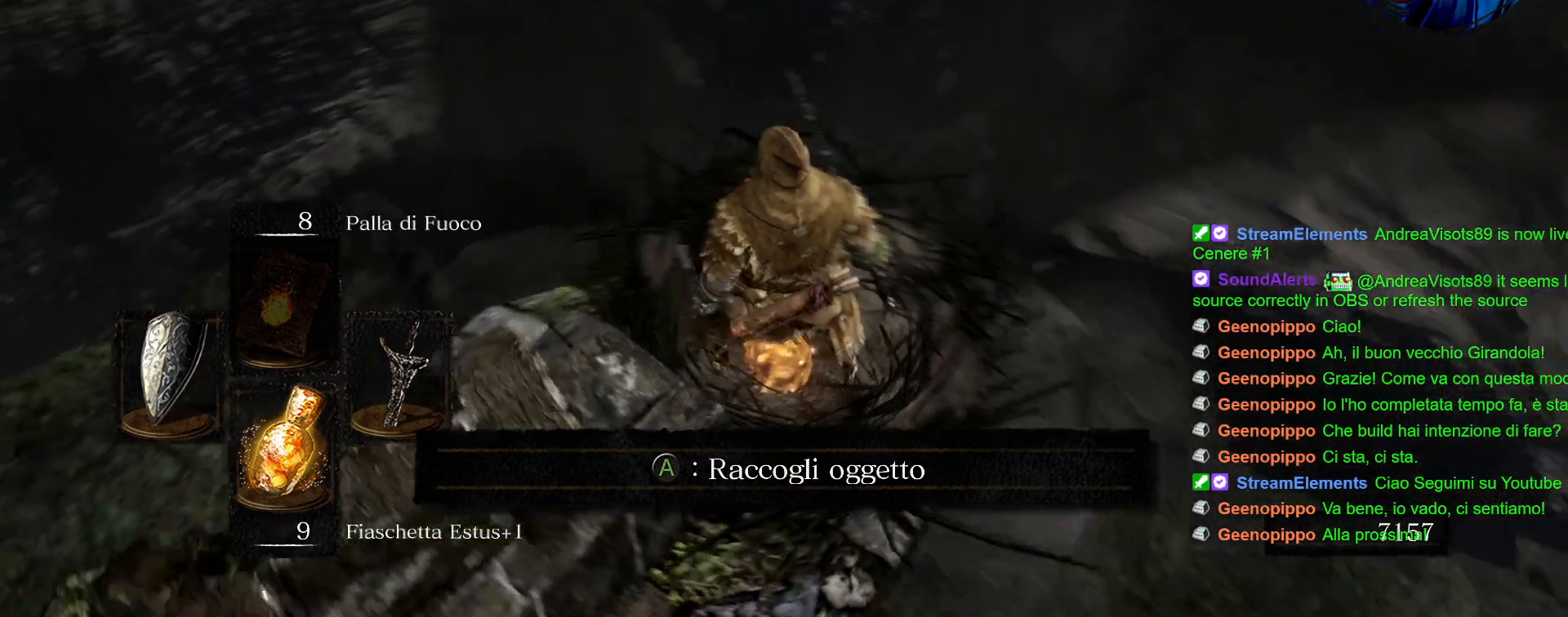
{"buttons": [], "left_stick": "center", "right_stick": "center", "events": [[367, "right_stick", "center"]]}
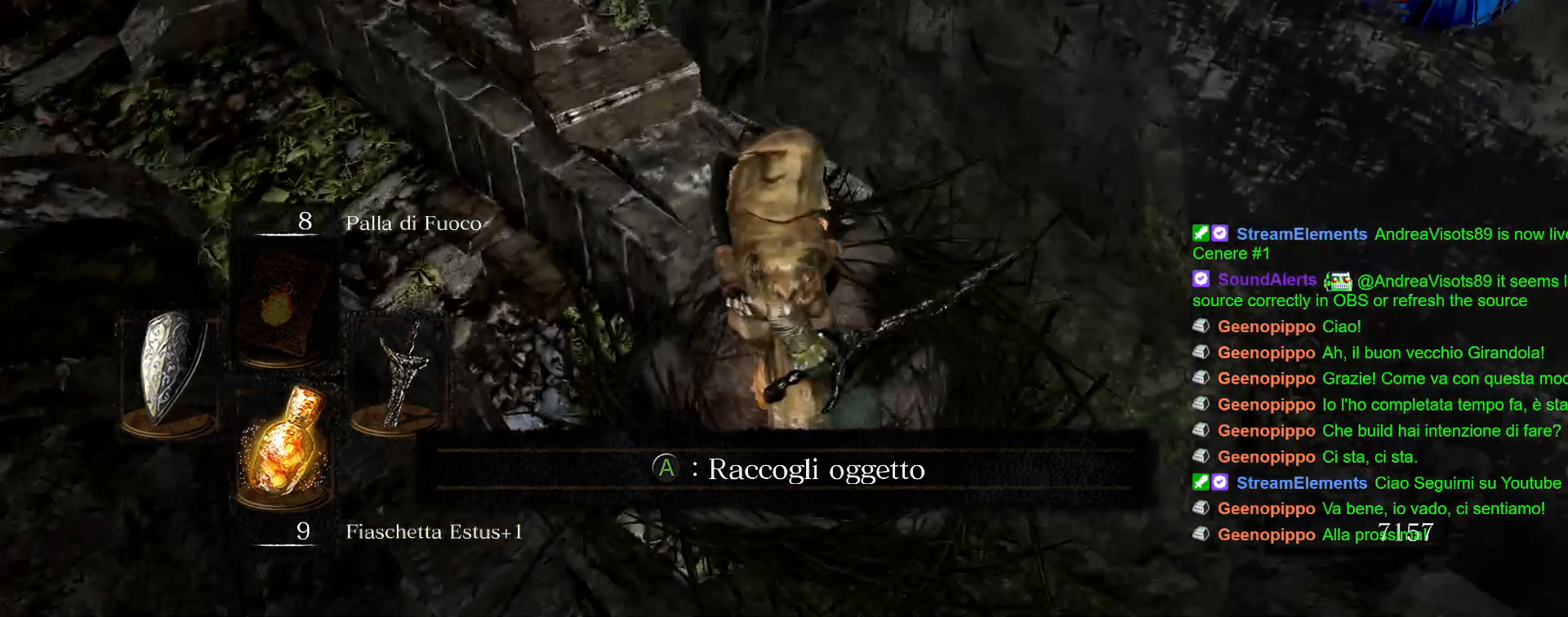
{"buttons": [], "left_stick": "center", "right_stick": "center", "events": []}
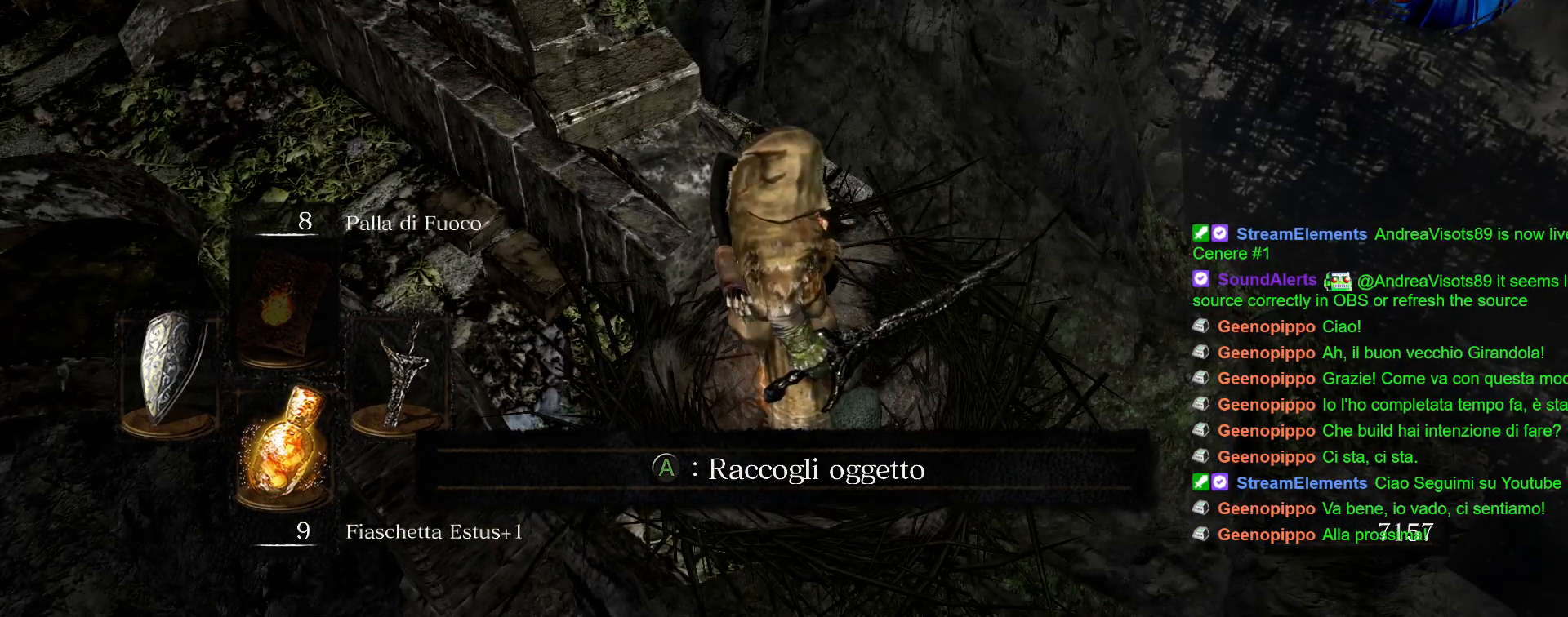
{"buttons": [], "left_stick": "center", "right_stick": "center", "events": [[417, "START", "down"], [500, "START", "up"]]}
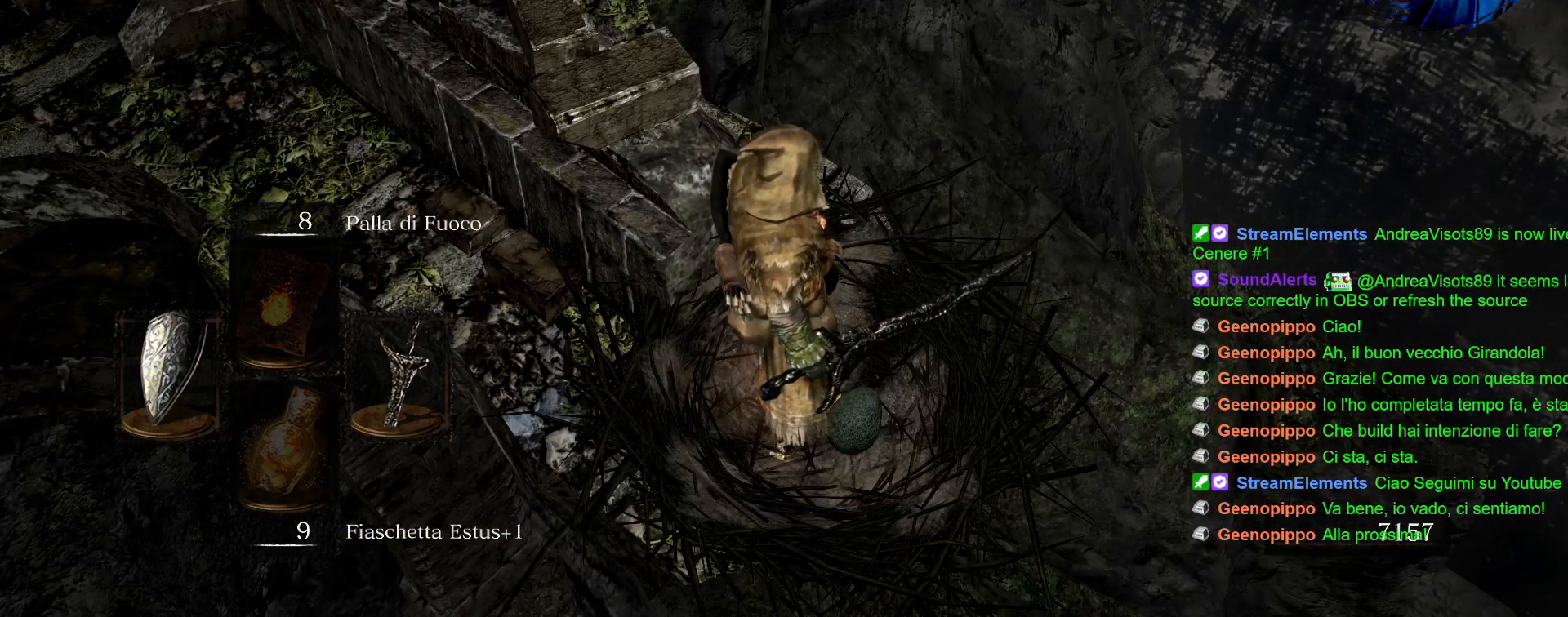
{"buttons": ["DPAD_RIGHT"], "left_stick": "center", "right_stick": "center", "events": [[400, "DPAD_RIGHT", "down"]]}
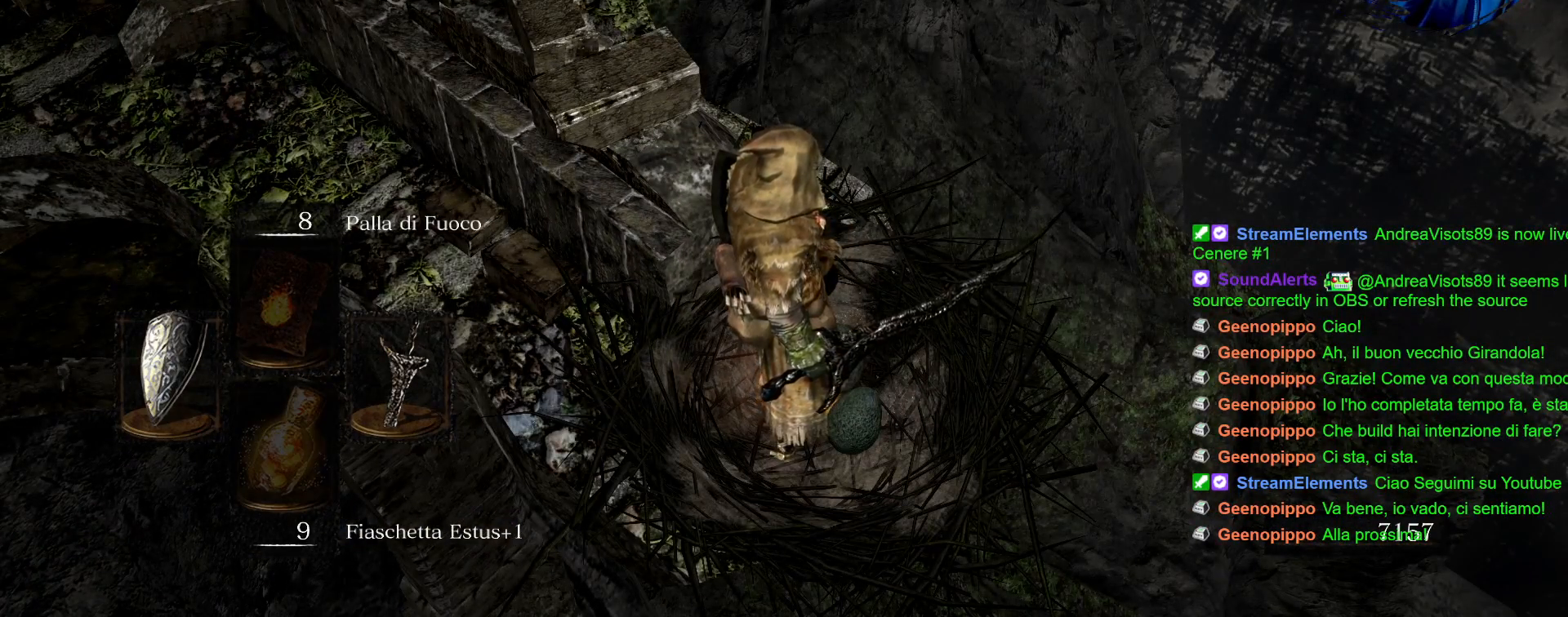
{"buttons": [], "left_stick": "center", "right_stick": "center", "events": [[17, "DPAD_RIGHT", "up"], [100, "DPAD_RIGHT", "down"], [217, "DPAD_RIGHT", "up"]]}